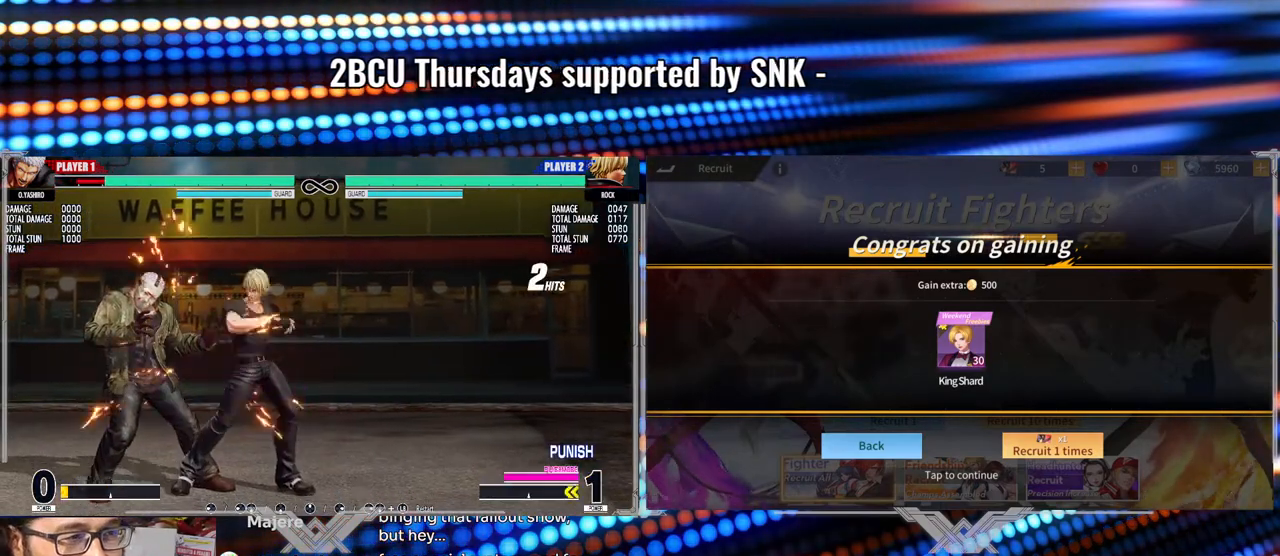
Gameplay with a controller (arcade stick); each line is a JSON object with the inputs held at the frame after it. "events" lists button and stick changes between this image and that frame as [ms after this image, input, new state], when the widget could be followed in between. Not read: L3 R3.
{"buttons": [], "left_stick": "left", "events": [[50, "left_stick", "center"], [117, "left_stick", "right"], [200, "left_stick", "center"], [483, "left_stick", "left"]]}
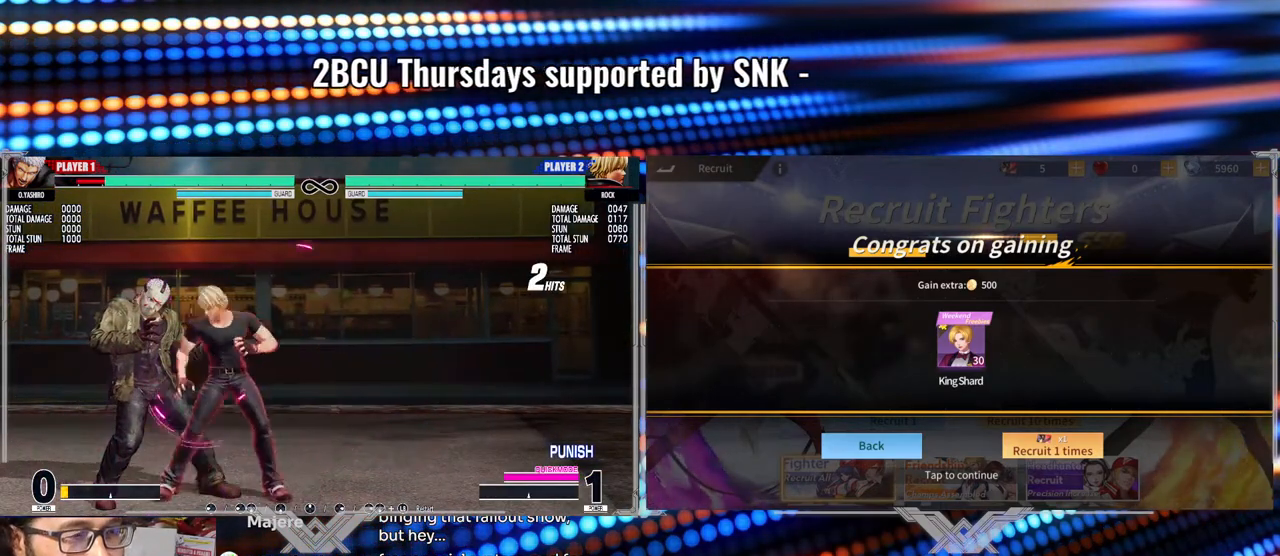
{"buttons": [], "left_stick": "down-left", "events": [[83, "left_stick", "down-left"]]}
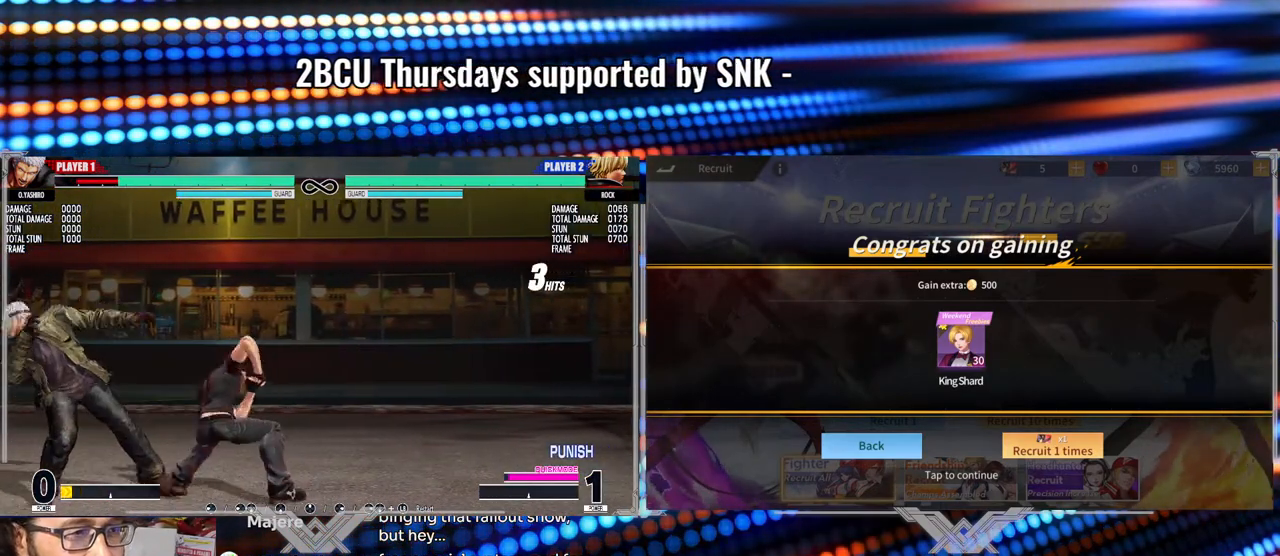
{"buttons": [], "left_stick": "down-left", "events": []}
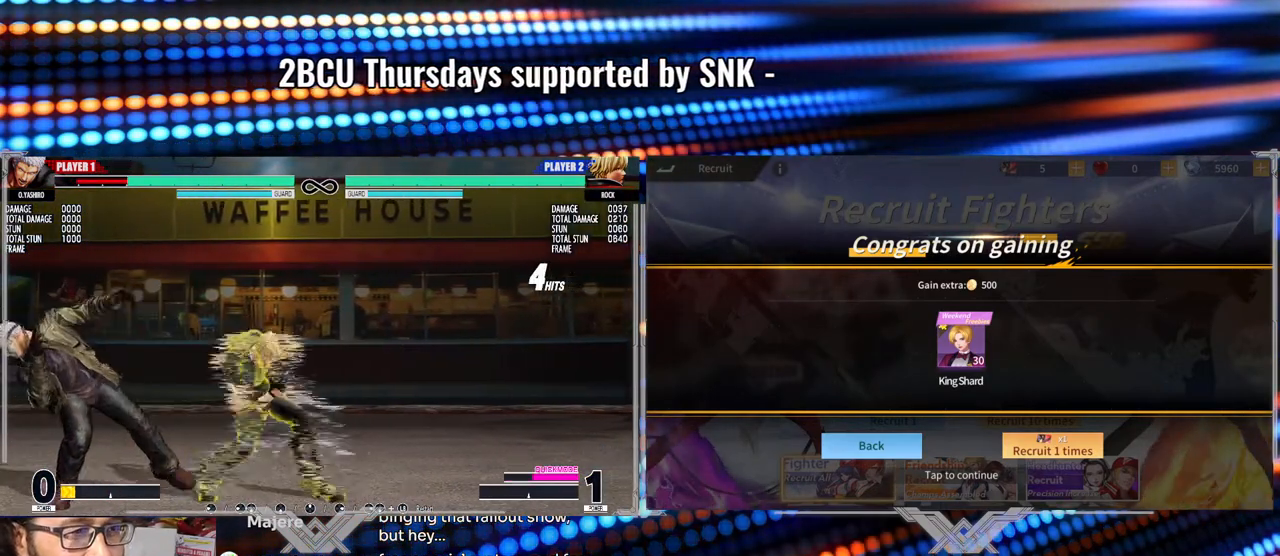
{"buttons": [], "left_stick": "down-left", "events": []}
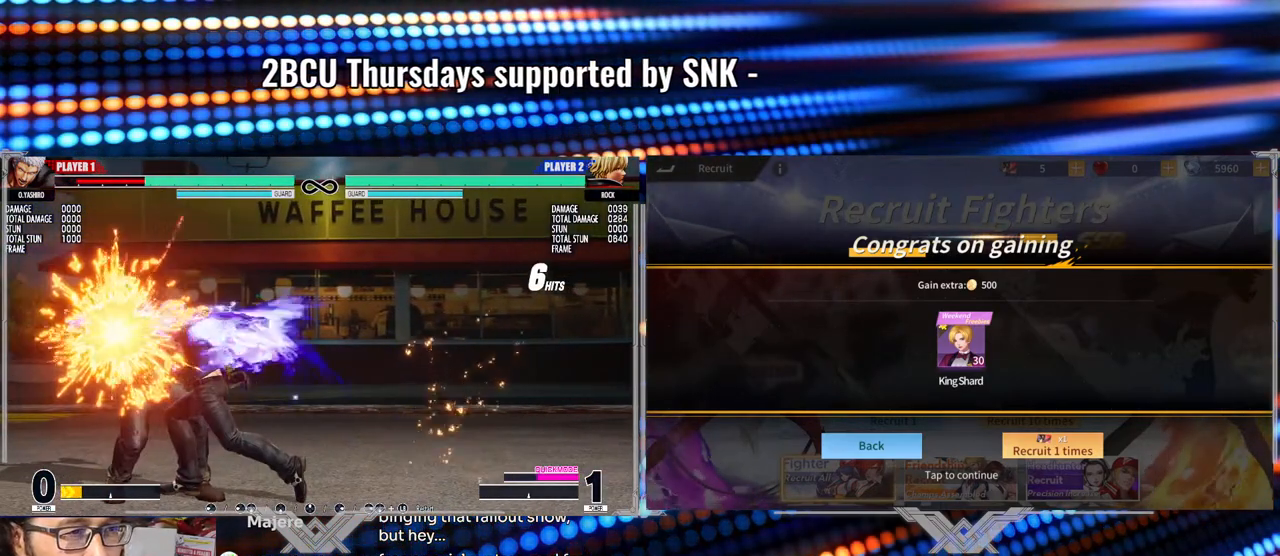
{"buttons": [], "left_stick": "center", "events": [[400, "left_stick", "center"]]}
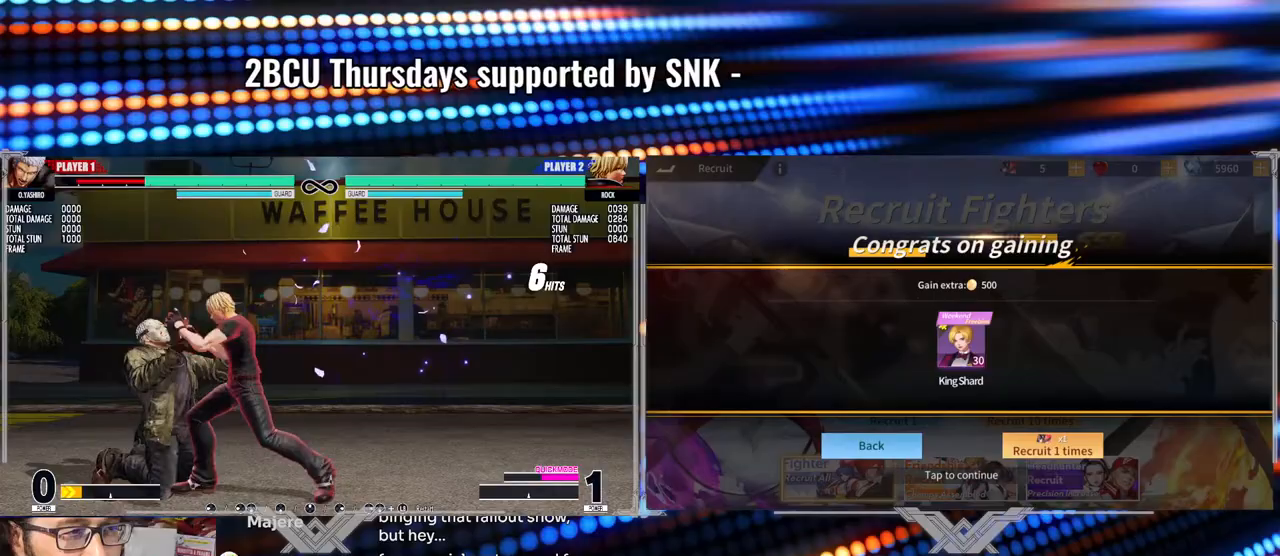
{"buttons": [], "left_stick": "center", "events": [[417, "X", "down"], [467, "X", "up"]]}
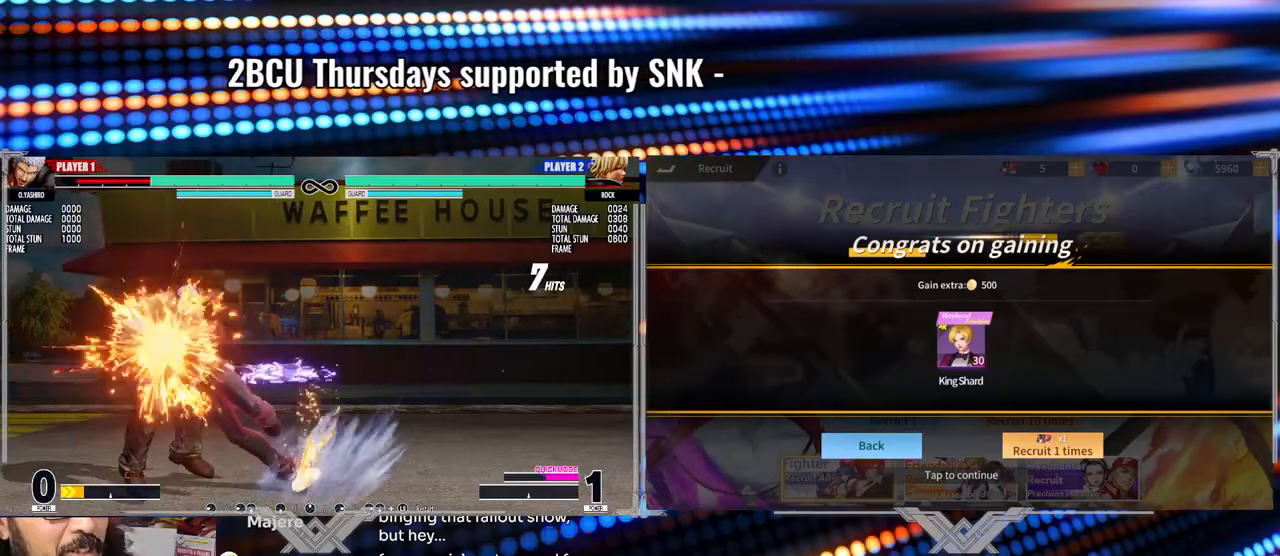
{"buttons": [], "left_stick": "center", "events": []}
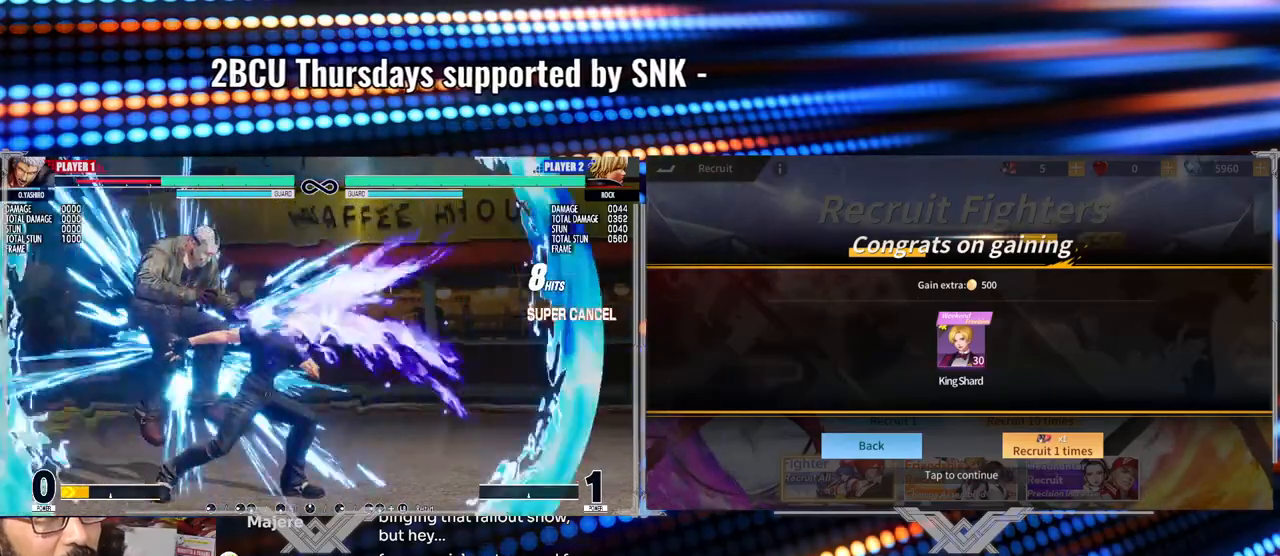
{"buttons": [], "left_stick": "left", "events": [[167, "left_stick", "left"]]}
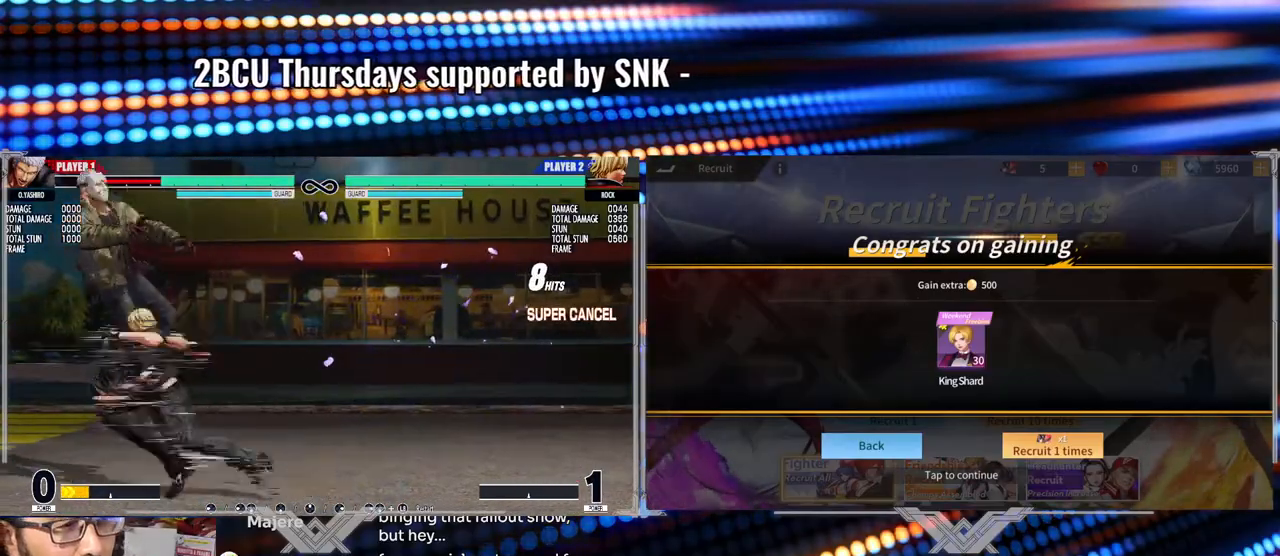
{"buttons": ["A", "X"], "left_stick": "center", "events": [[200, "A", "down"], [200, "X", "down"], [500, "left_stick", "center"]]}
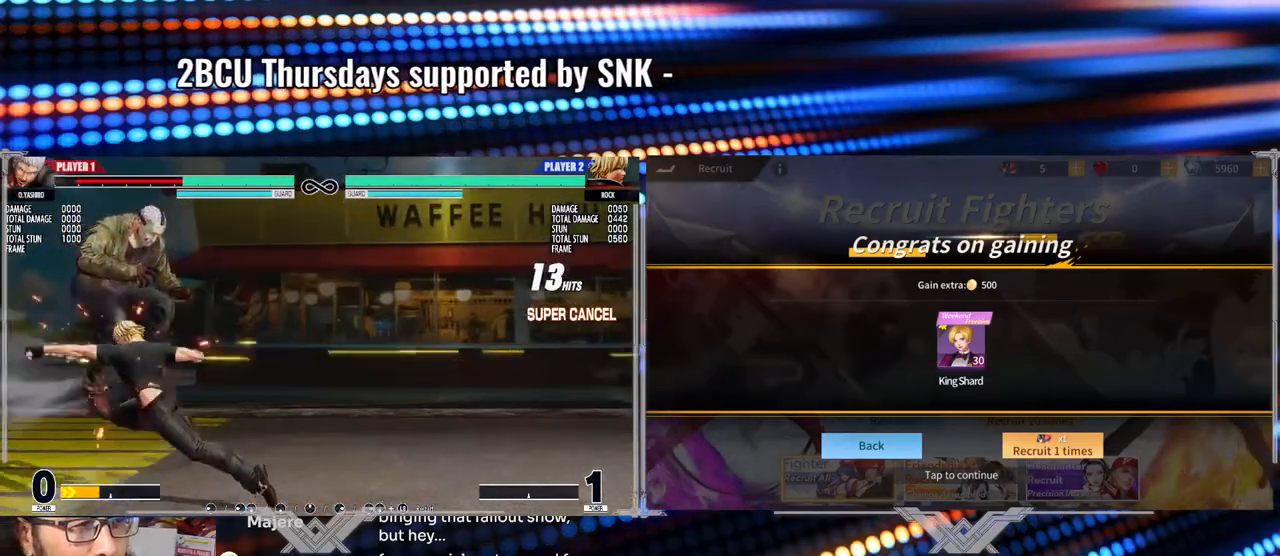
{"buttons": ["A", "X", "Y"], "left_stick": "center", "events": [[117, "A", "up"], [117, "X", "up"], [133, "A", "down"], [183, "A", "up"], [317, "Y", "down"], [350, "A", "down"], [350, "X", "down"]]}
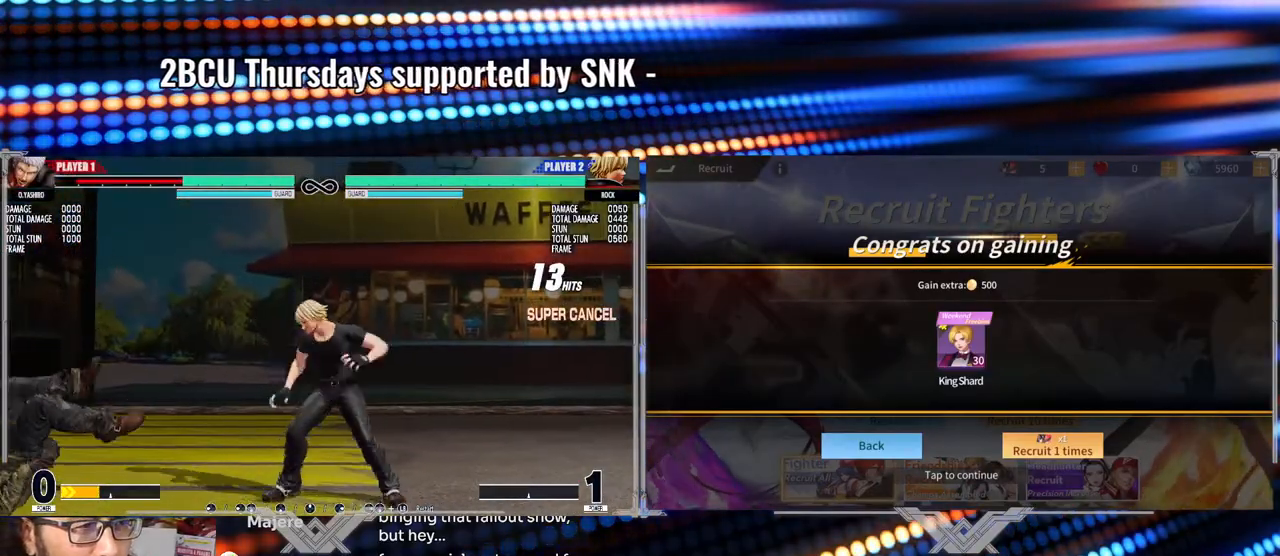
{"buttons": [], "left_stick": "center", "events": [[317, "A", "up"], [317, "X", "up"], [333, "Y", "up"]]}
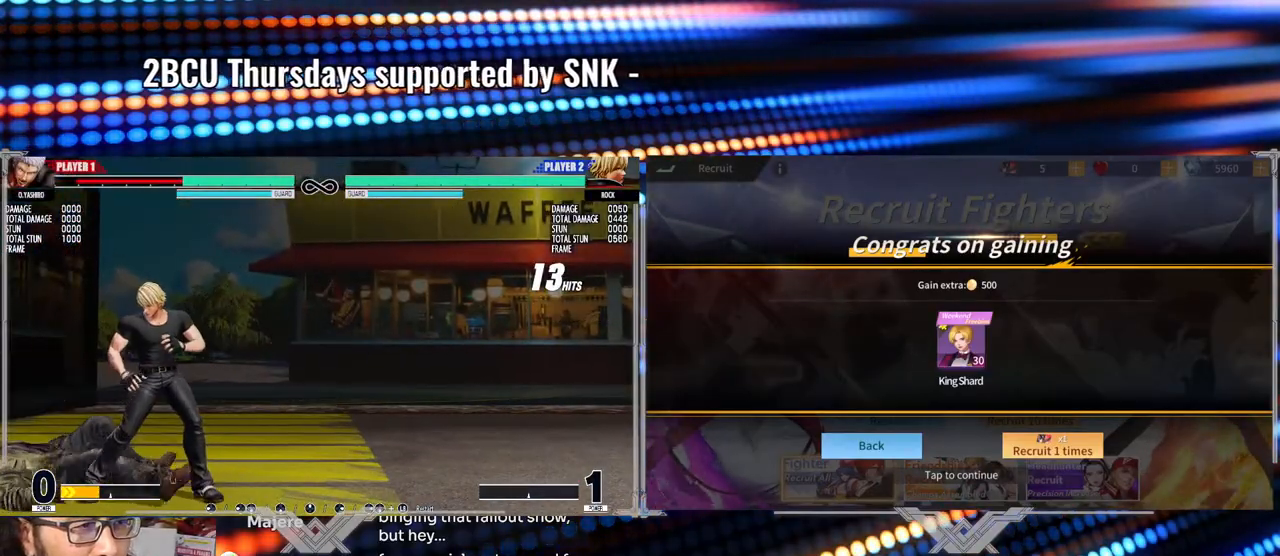
{"buttons": [], "left_stick": "center", "events": [[400, "left_stick", "right"], [483, "left_stick", "center"]]}
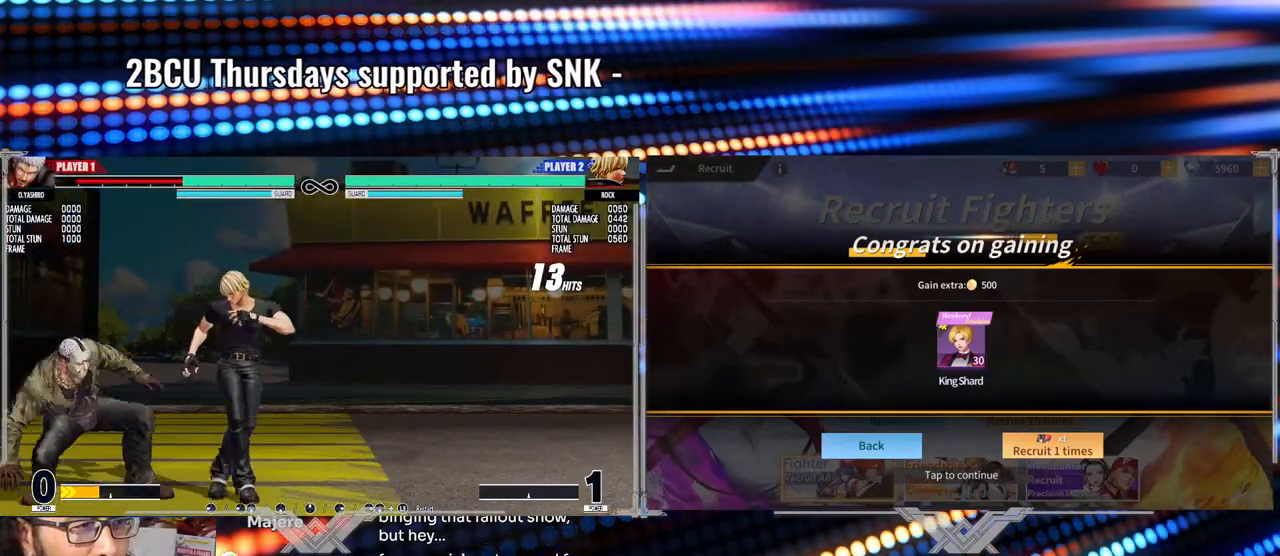
{"buttons": [], "left_stick": "right", "events": [[33, "left_stick", "left"], [183, "left_stick", "down-left"], [483, "left_stick", "right"]]}
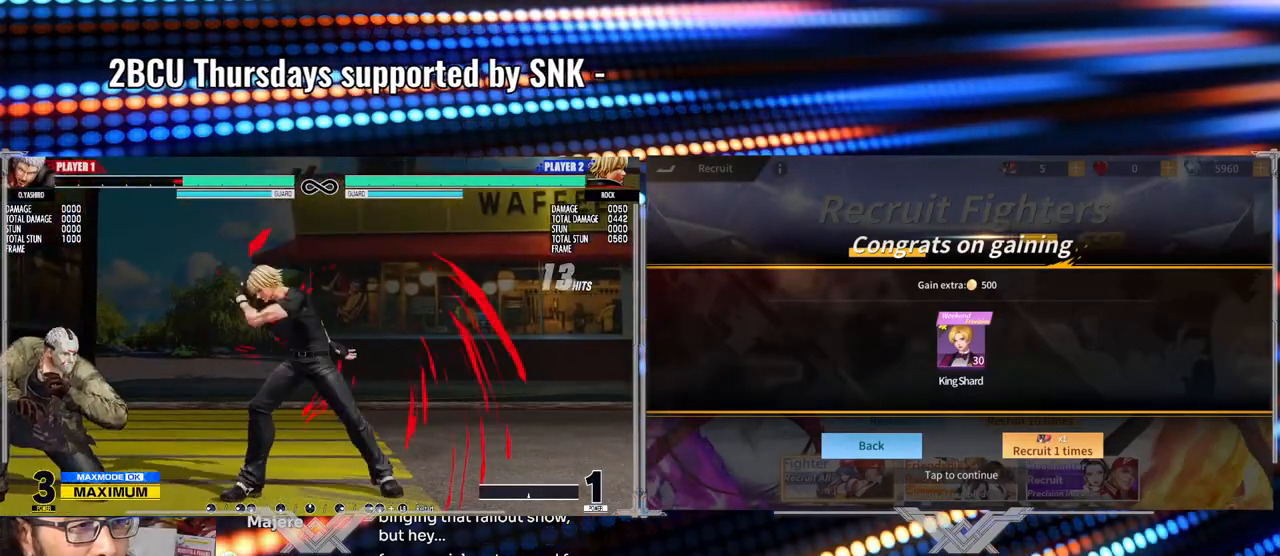
{"buttons": [], "left_stick": "left", "events": [[67, "left_stick", "center"], [183, "left_stick", "left"]]}
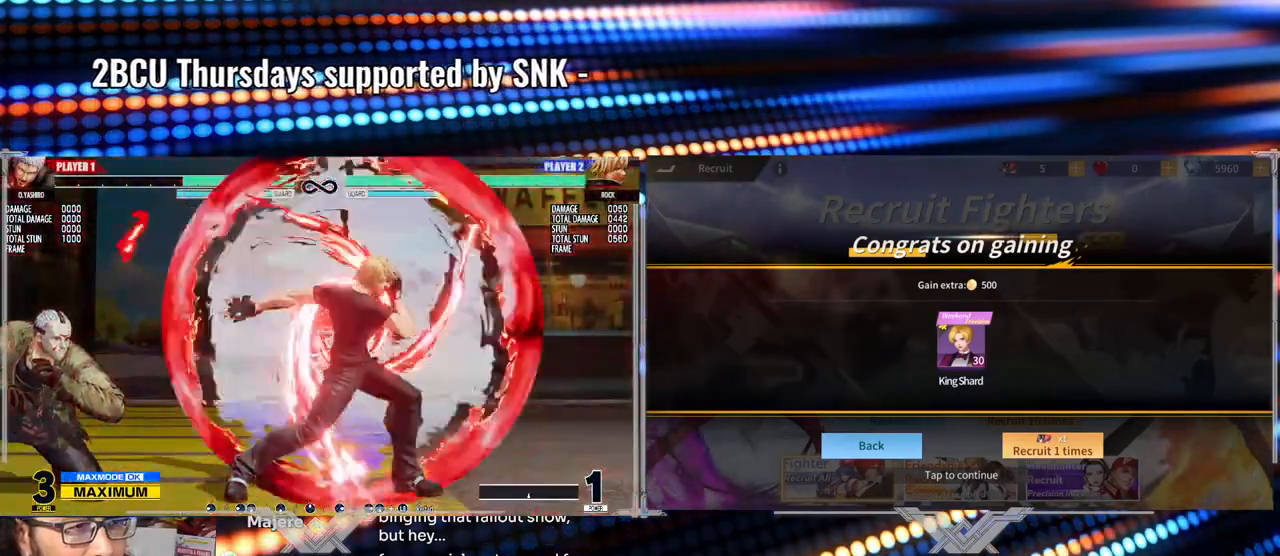
{"buttons": [], "left_stick": "left", "events": []}
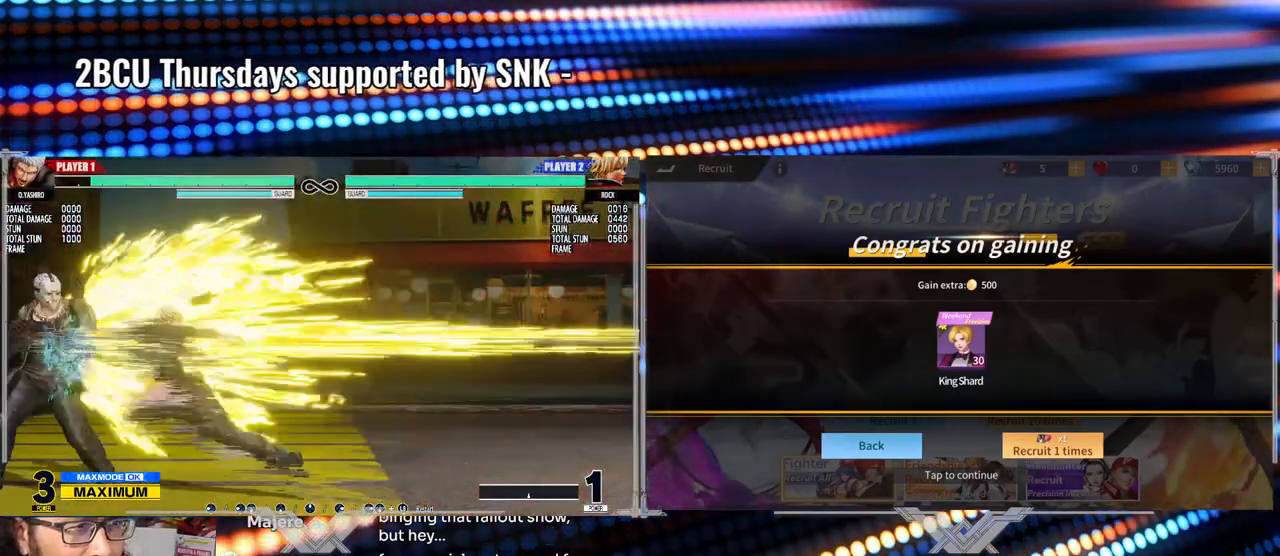
{"buttons": [], "left_stick": "down-left", "events": [[350, "left_stick", "right"], [467, "left_stick", "down-left"]]}
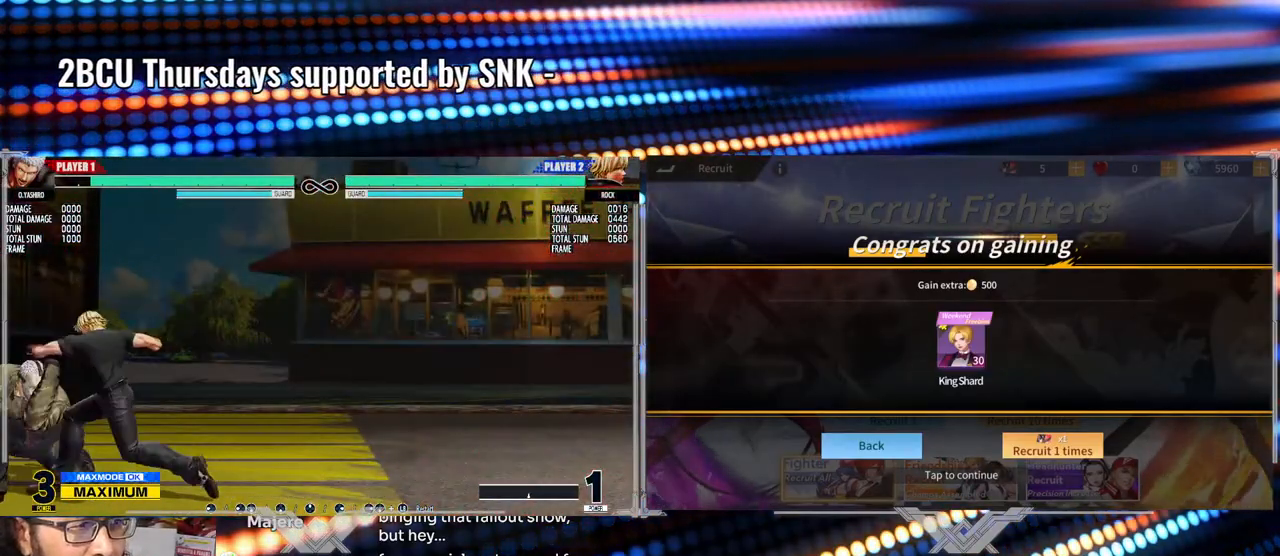
{"buttons": [], "left_stick": "center", "events": [[50, "left_stick", "right"], [133, "X", "down"], [233, "left_stick", "center"], [483, "X", "up"]]}
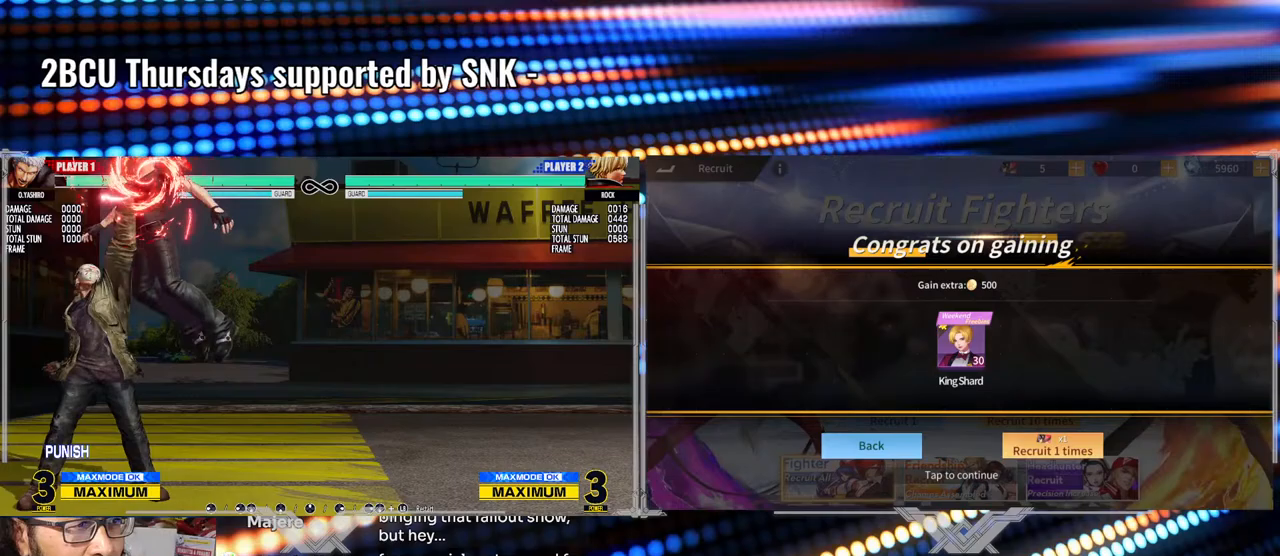
{"buttons": ["A", "X", "Y"], "left_stick": "center", "events": [[117, "Y", "down"], [133, "A", "down"], [133, "X", "down"]]}
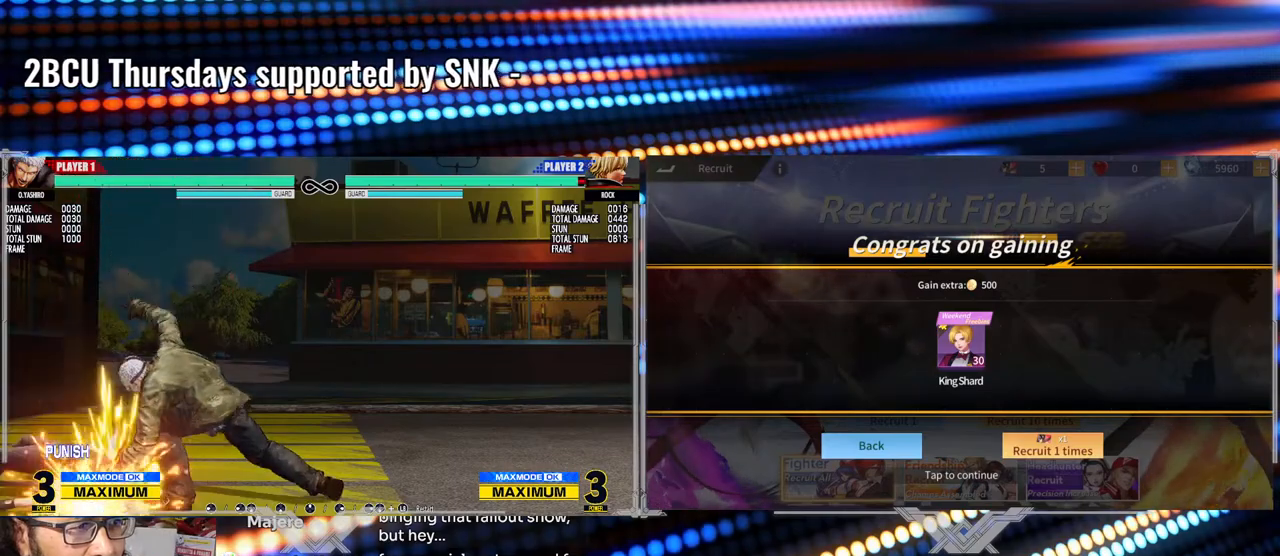
{"buttons": ["A", "X", "Y"], "left_stick": "center", "events": []}
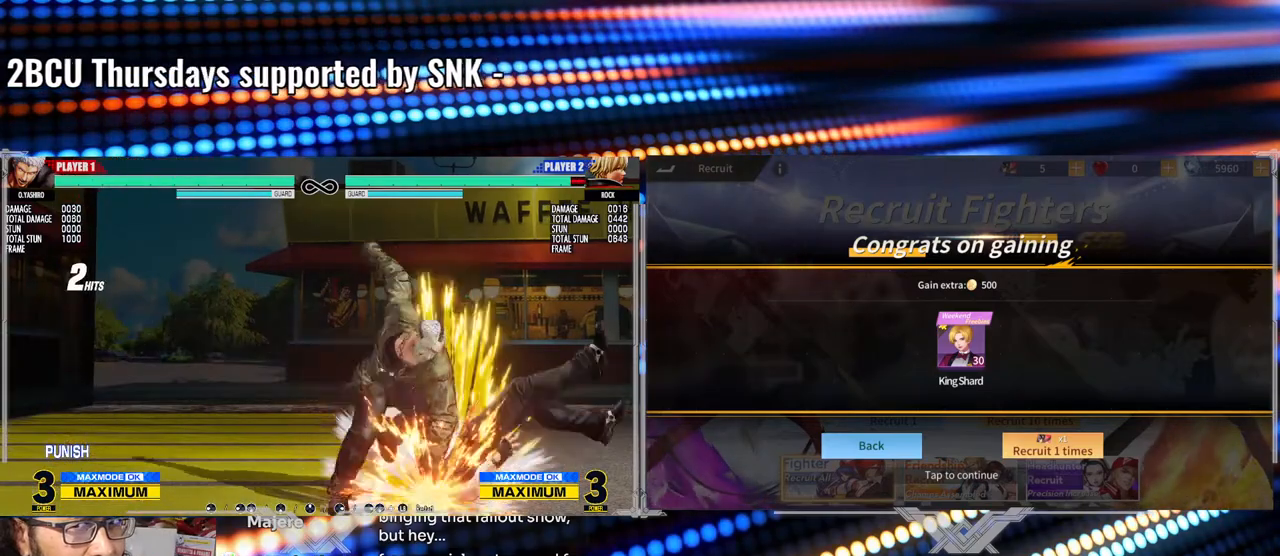
{"buttons": ["A", "X", "Y"], "left_stick": "center", "events": []}
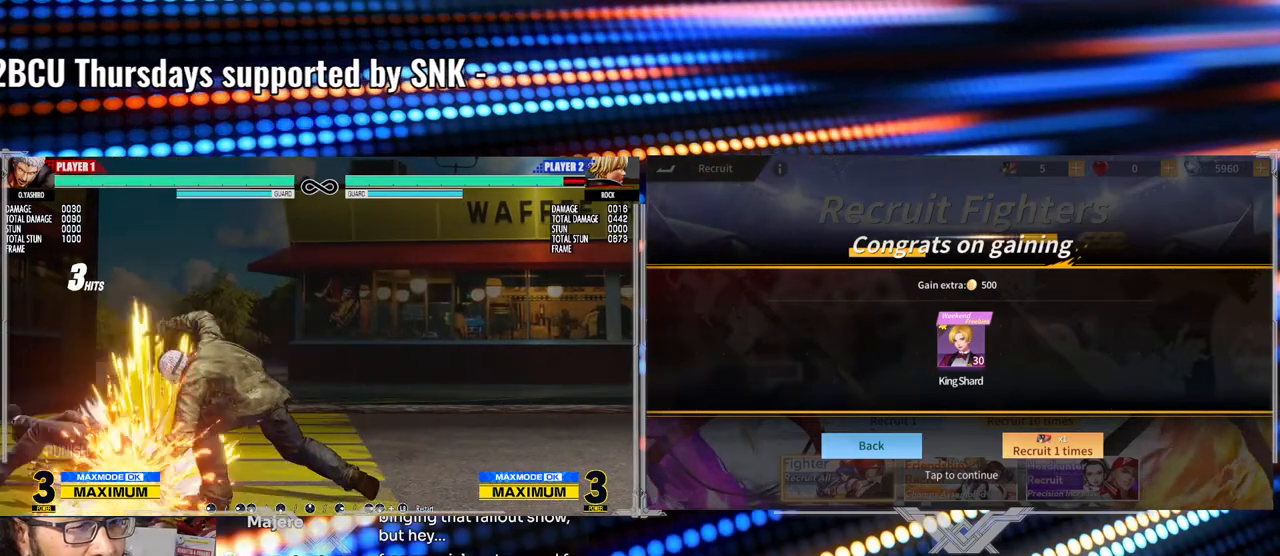
{"buttons": [], "left_stick": "center", "events": [[300, "A", "up"], [300, "X", "up"], [317, "Y", "up"]]}
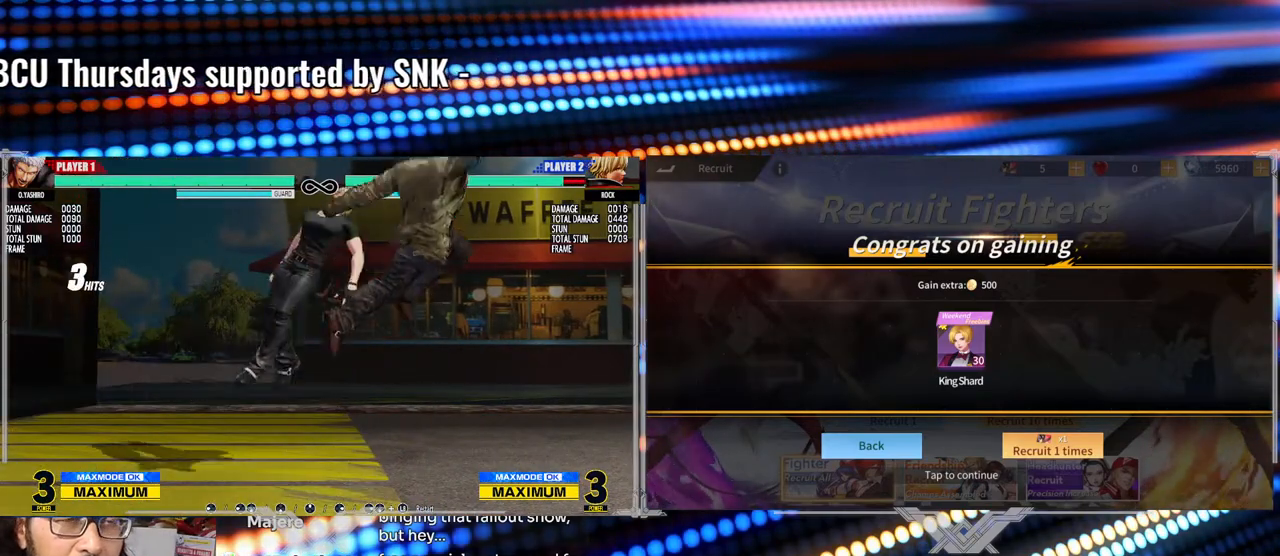
{"buttons": [], "left_stick": "center", "events": []}
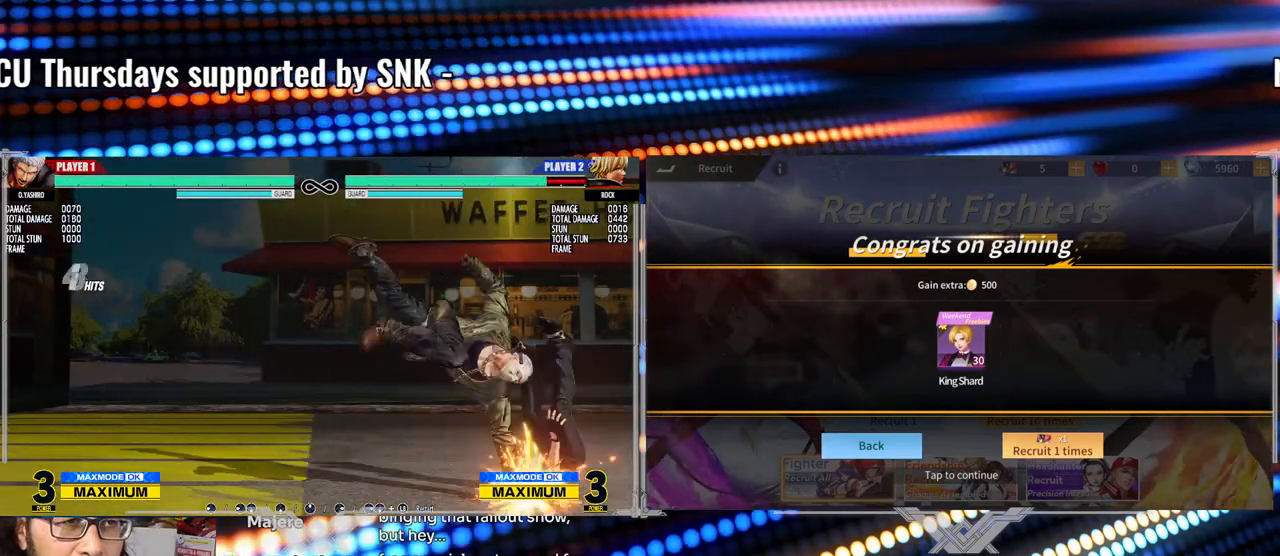
{"buttons": [], "left_stick": "center", "events": []}
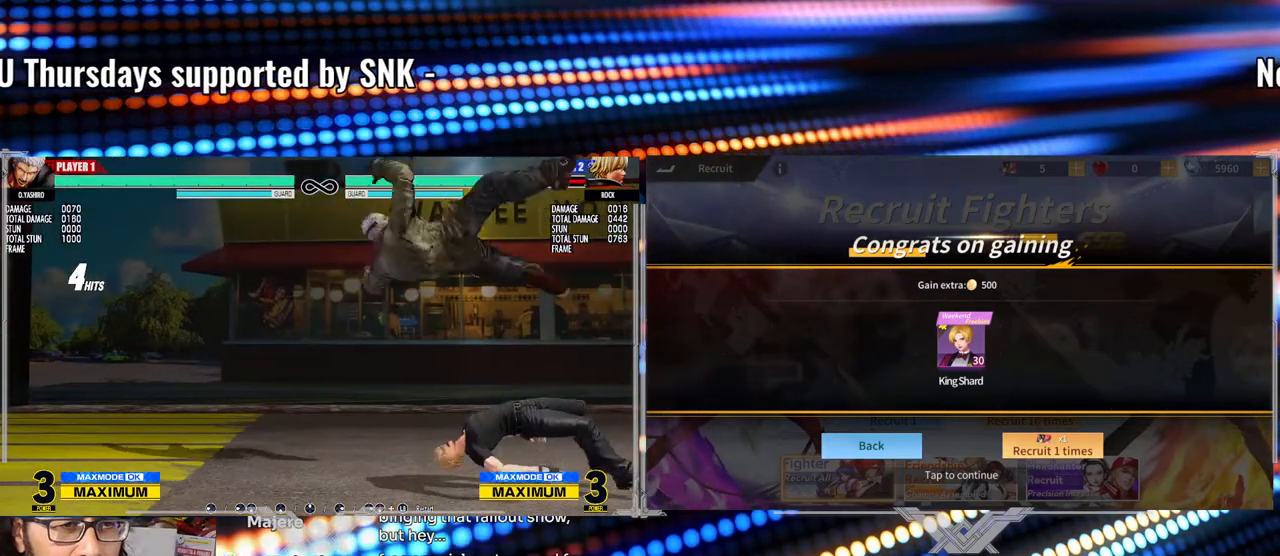
{"buttons": [], "left_stick": "center", "events": []}
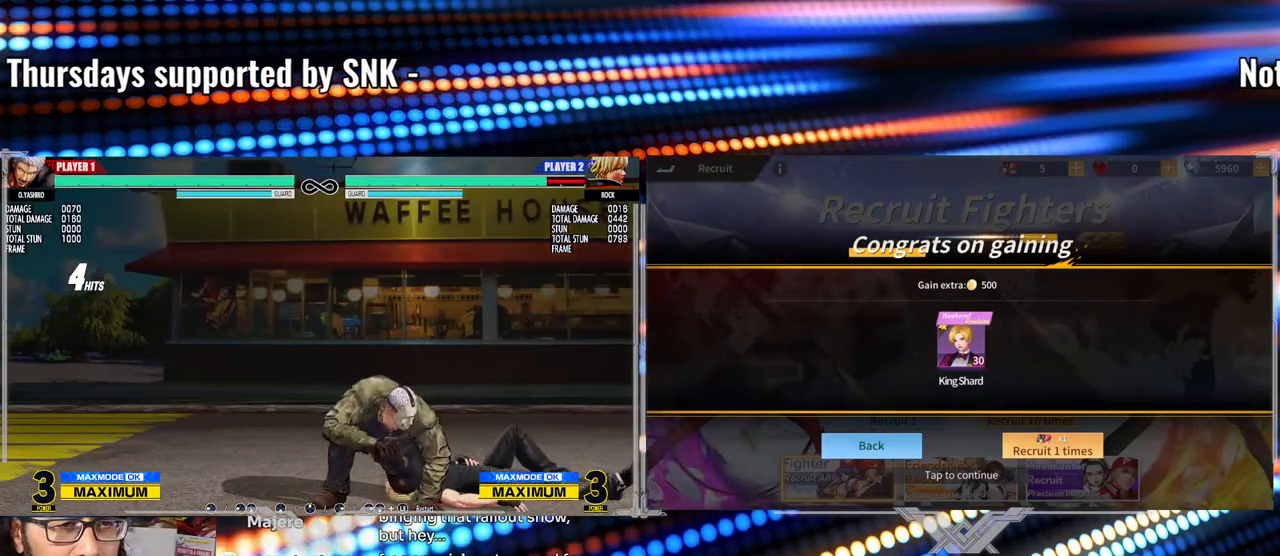
{"buttons": ["B"], "left_stick": "center", "events": [[183, "left_stick", "up"], [233, "left_stick", "center"], [417, "B", "down"]]}
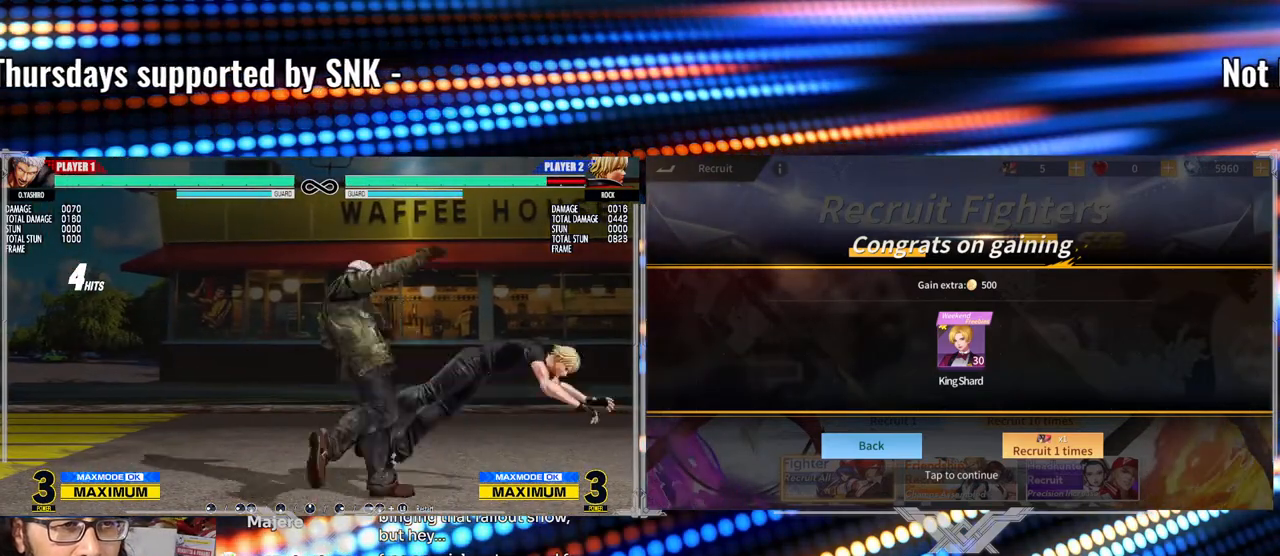
{"buttons": [], "left_stick": "right", "events": [[17, "B", "up"], [400, "left_stick", "down"], [467, "left_stick", "right"]]}
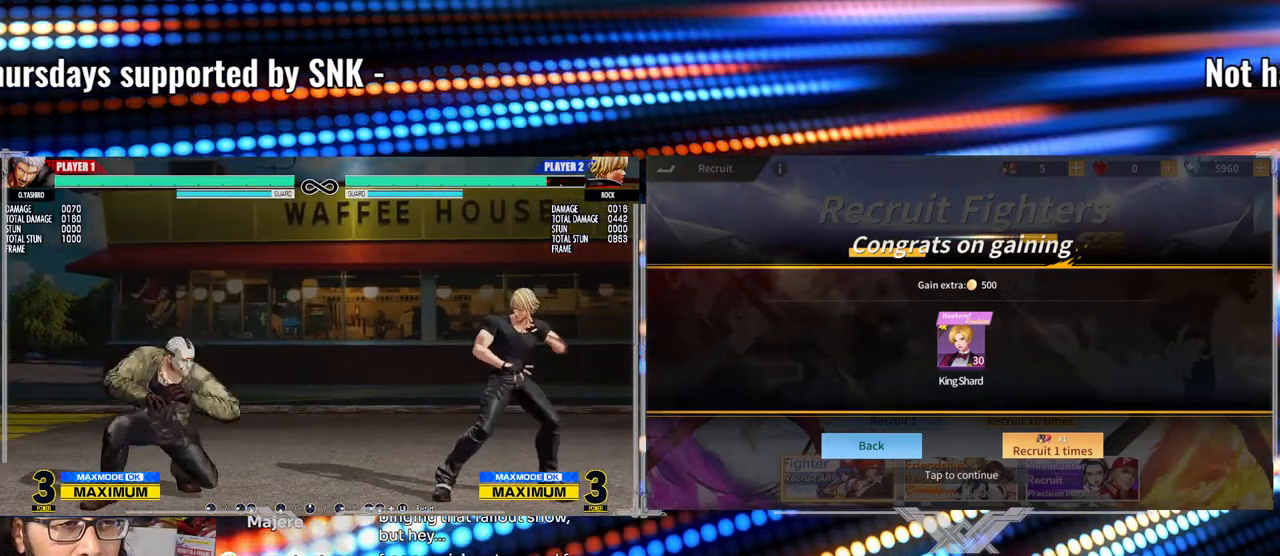
{"buttons": [], "left_stick": "center", "events": [[33, "left_stick", "center"], [117, "B", "down"], [117, "Y", "down"], [167, "B", "up"], [183, "Y", "up"]]}
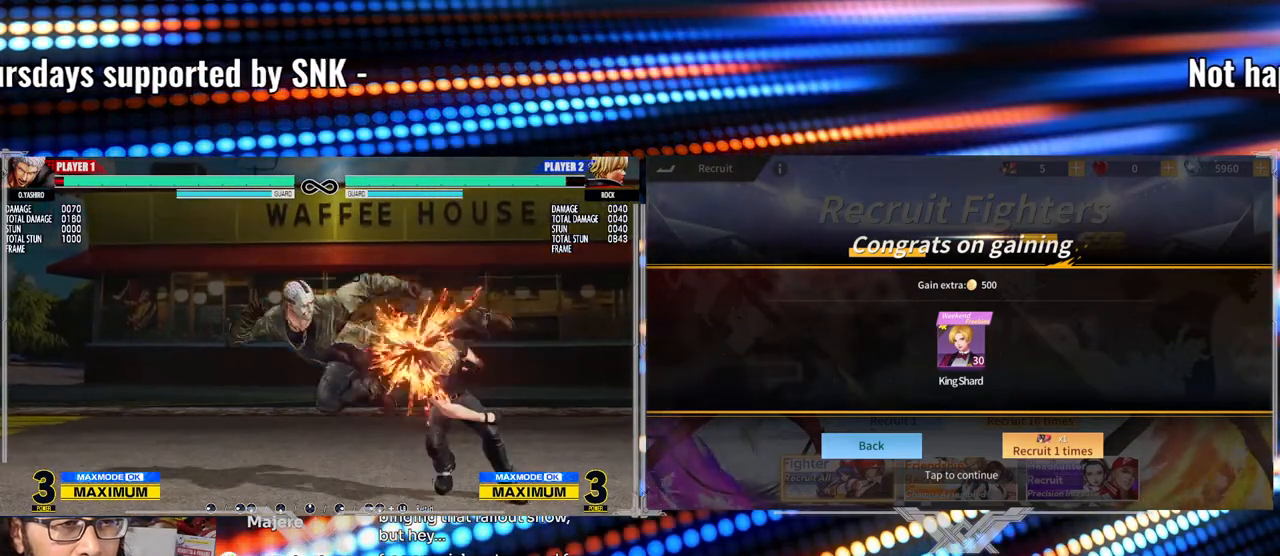
{"buttons": [], "left_stick": "center", "events": [[167, "X", "down"], [317, "X", "up"]]}
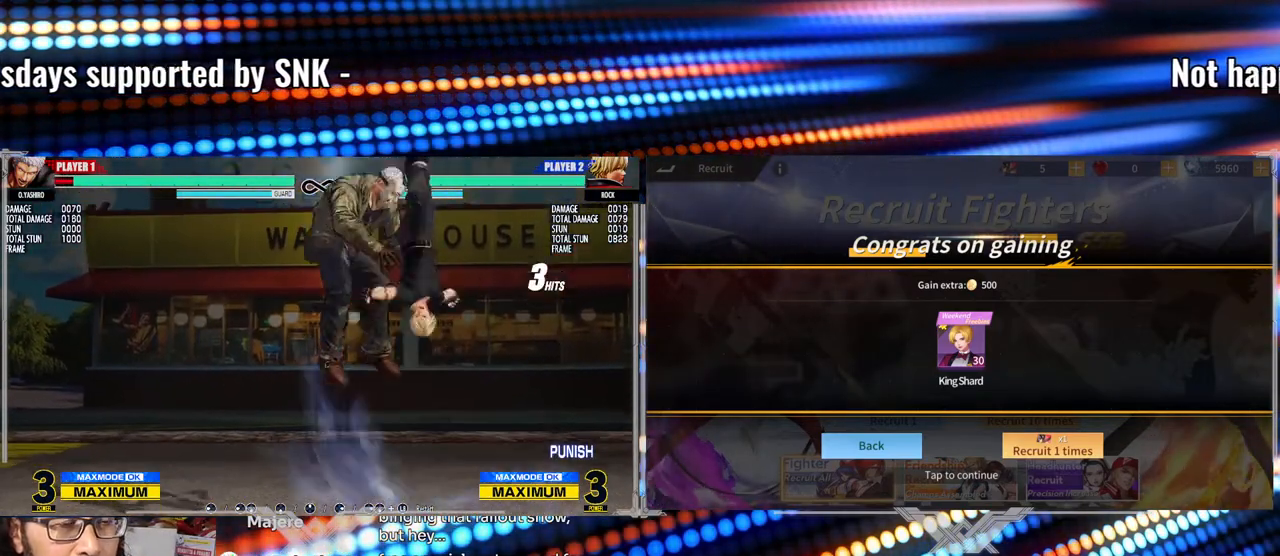
{"buttons": ["A", "X"], "left_stick": "center", "events": [[500, "A", "down"], [500, "X", "down"]]}